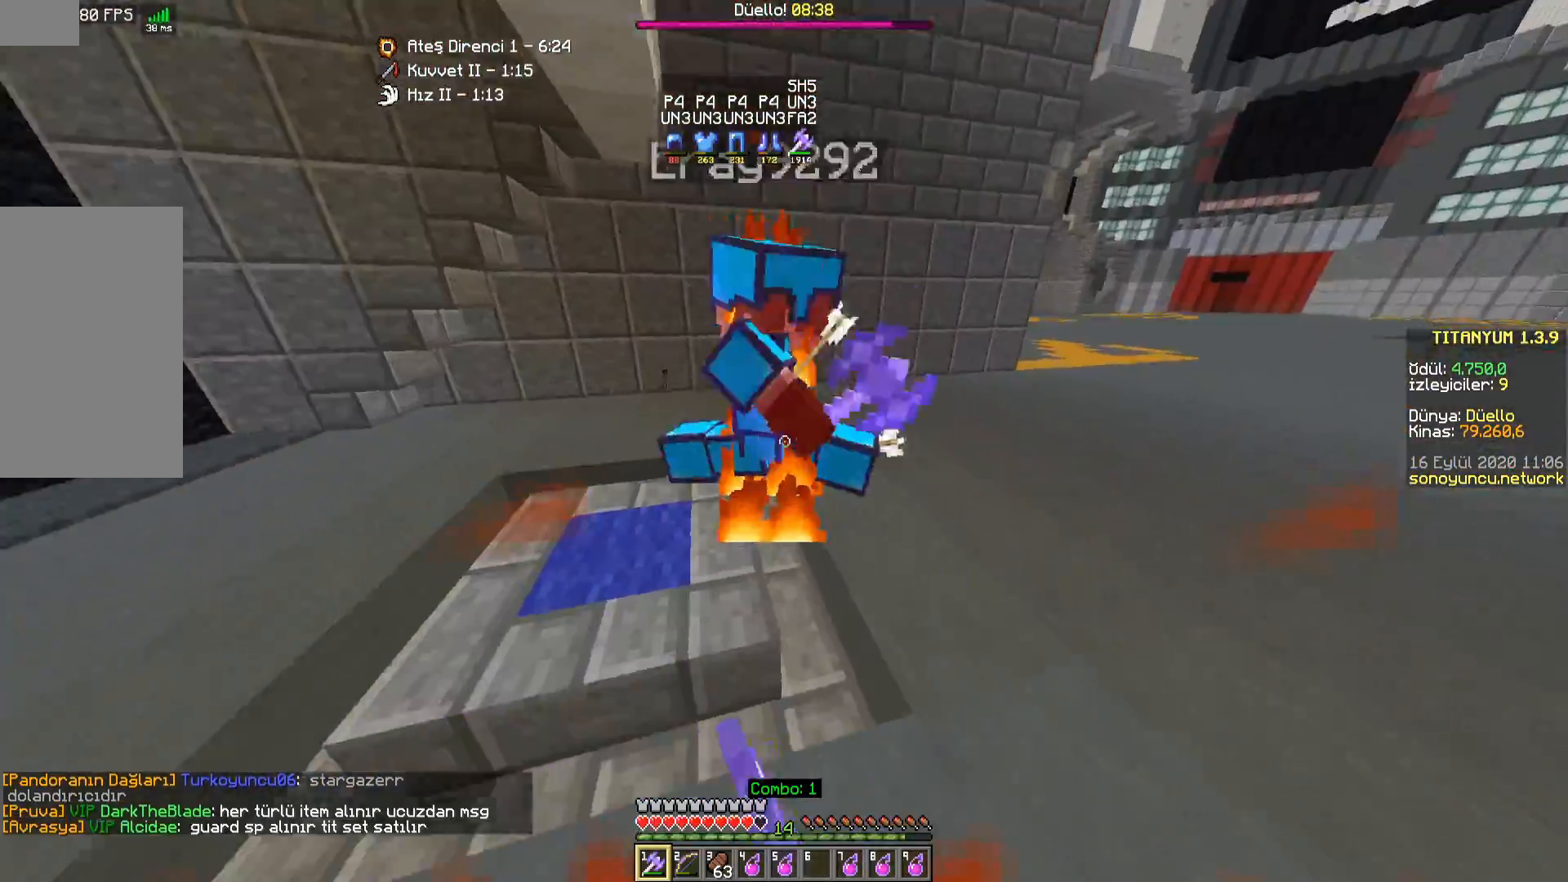
Gameplay with keyboard and mouse; each line is a JSON object with the keys and mouse buttons held at the frame after it. "events" lists presses ("down") and releases ("up") of "a", "d", "s", "space", "w", "mouse_left" and "mouse_right" between this image and that frame as [ms after this image, input, new state], when the widget could be followed in between. "mouse_left", "mouse_right" = the "left", "right" buttons of the "mouse" list. No other keys are recorded. Fast repeated clicks can show as one long hold. Mouse movement is not recorded.
{"keys": ["d", "w"], "mouse": [], "events": [[33, "mouse_right", "down"], [50, "mouse_left", "down"], [100, "mouse_left", "up"], [100, "mouse_right", "up"], [150, "mouse_left", "down"], [200, "mouse_left", "up"], [283, "w", "up"], [300, "d", "up"], [300, "mouse_left", "down"], [350, "mouse_left", "up"], [383, "w", "down"], [400, "d", "down"], [400, "mouse_left", "down"], [450, "mouse_left", "up"]]}
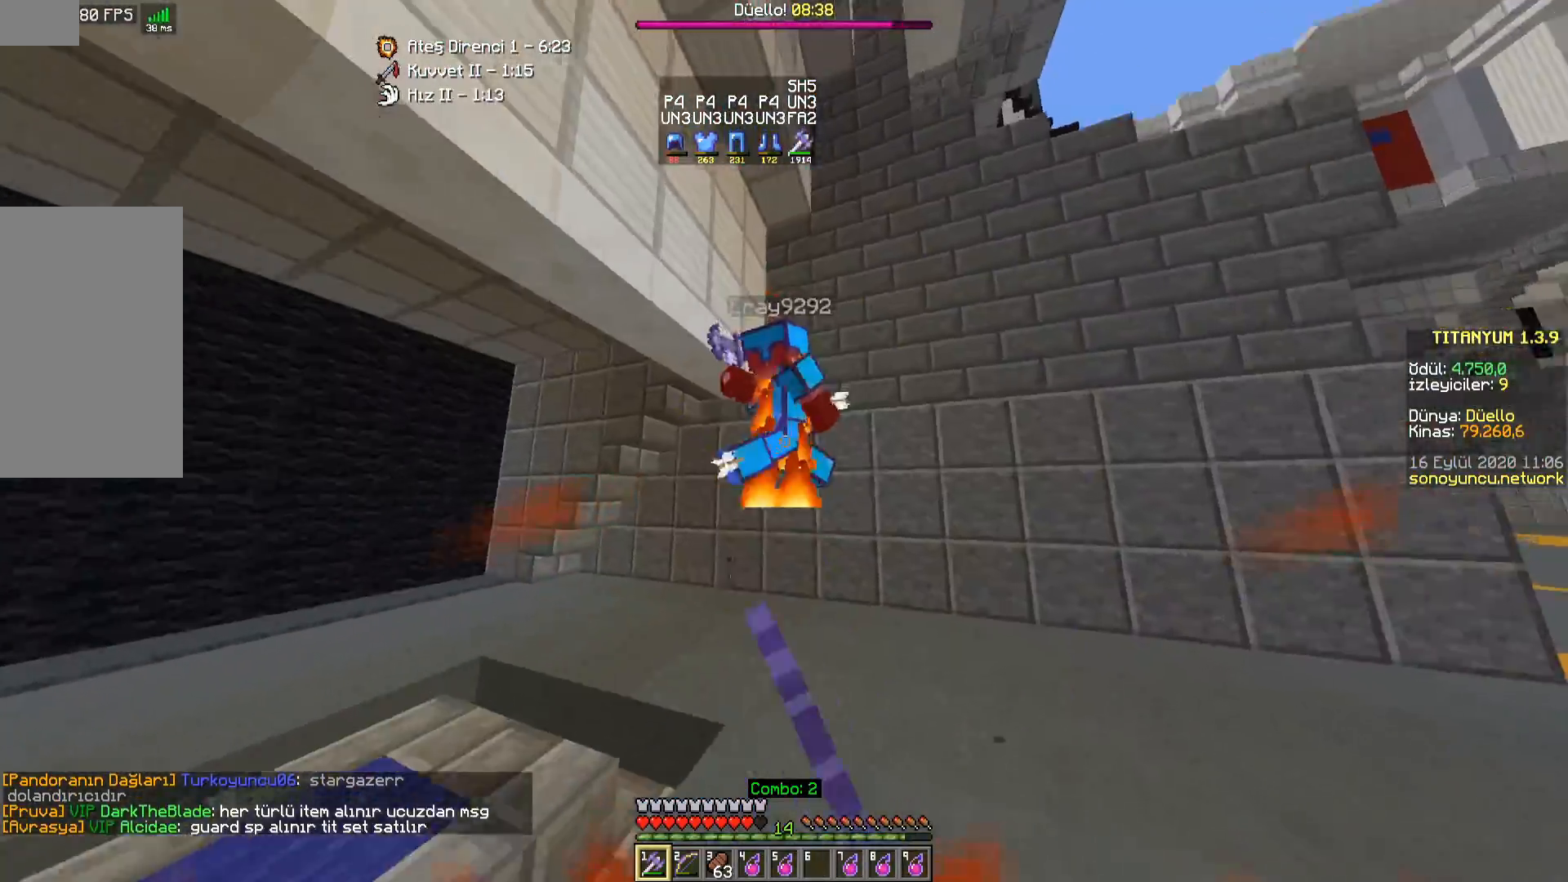
{"keys": ["d"], "mouse": ["left", "right"], "events": [[50, "mouse_left", "down"], [100, "mouse_left", "up"], [183, "mouse_left", "down"], [233, "mouse_left", "up"], [283, "mouse_left", "down"], [333, "mouse_left", "up"], [400, "mouse_left", "down"], [433, "w", "up"], [450, "mouse_left", "up"], [467, "mouse_right", "down"], [500, "mouse_left", "down"]]}
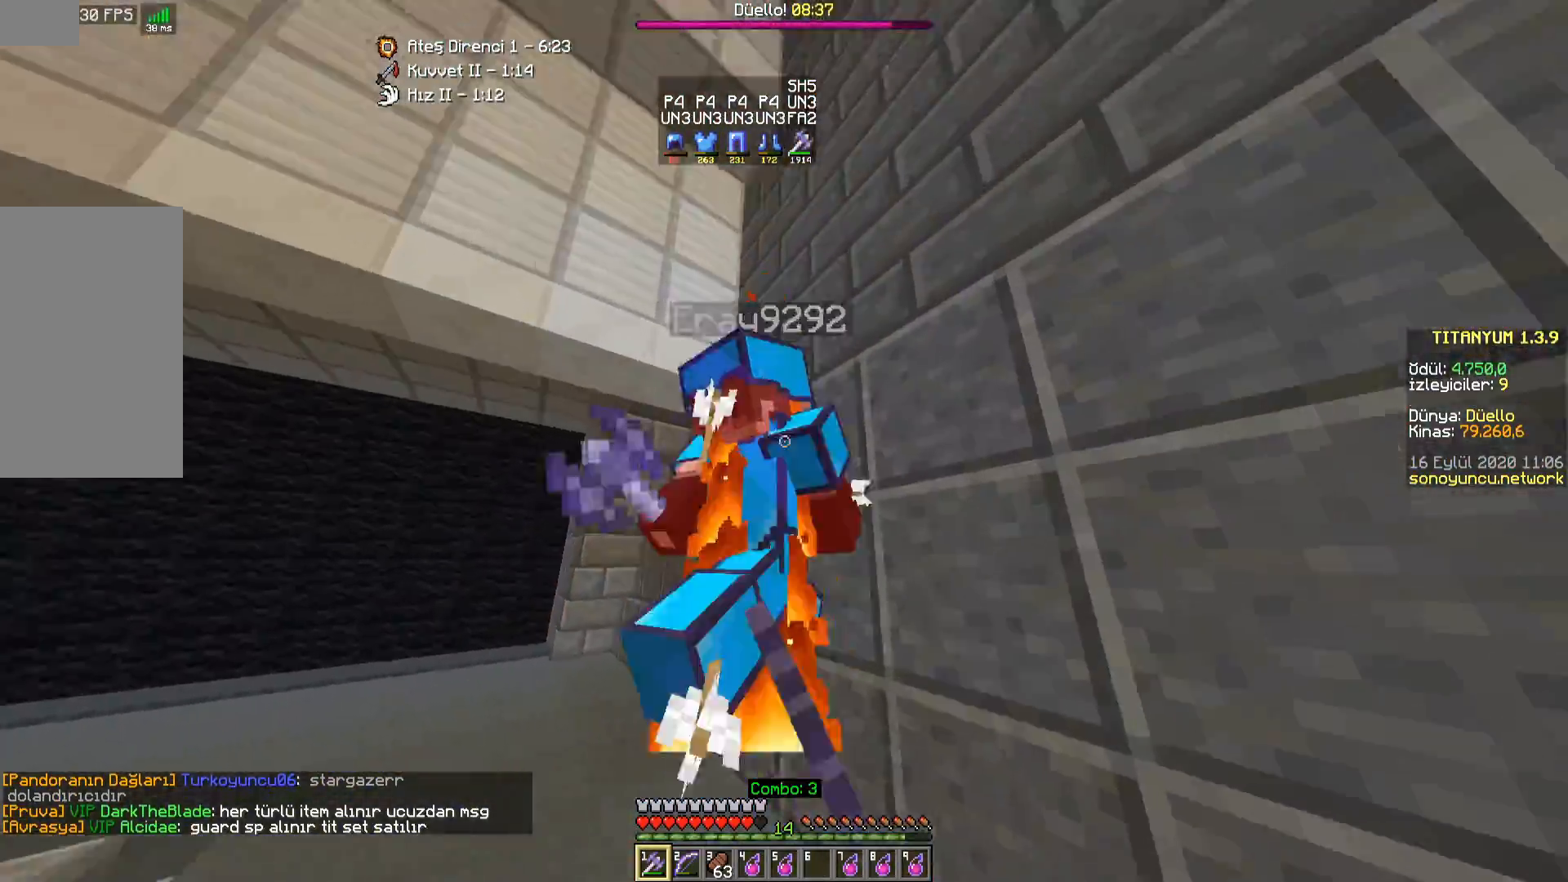
{"keys": ["a", "w"], "mouse": [], "events": [[33, "mouse_right", "up"], [50, "mouse_left", "up"], [100, "w", "down"], [167, "mouse_left", "down"], [217, "a", "down"], [217, "mouse_left", "up"], [267, "a", "up"], [300, "d", "up"], [300, "mouse_left", "down"], [350, "mouse_left", "up"], [383, "a", "down"], [417, "mouse_left", "down"], [467, "mouse_left", "up"]]}
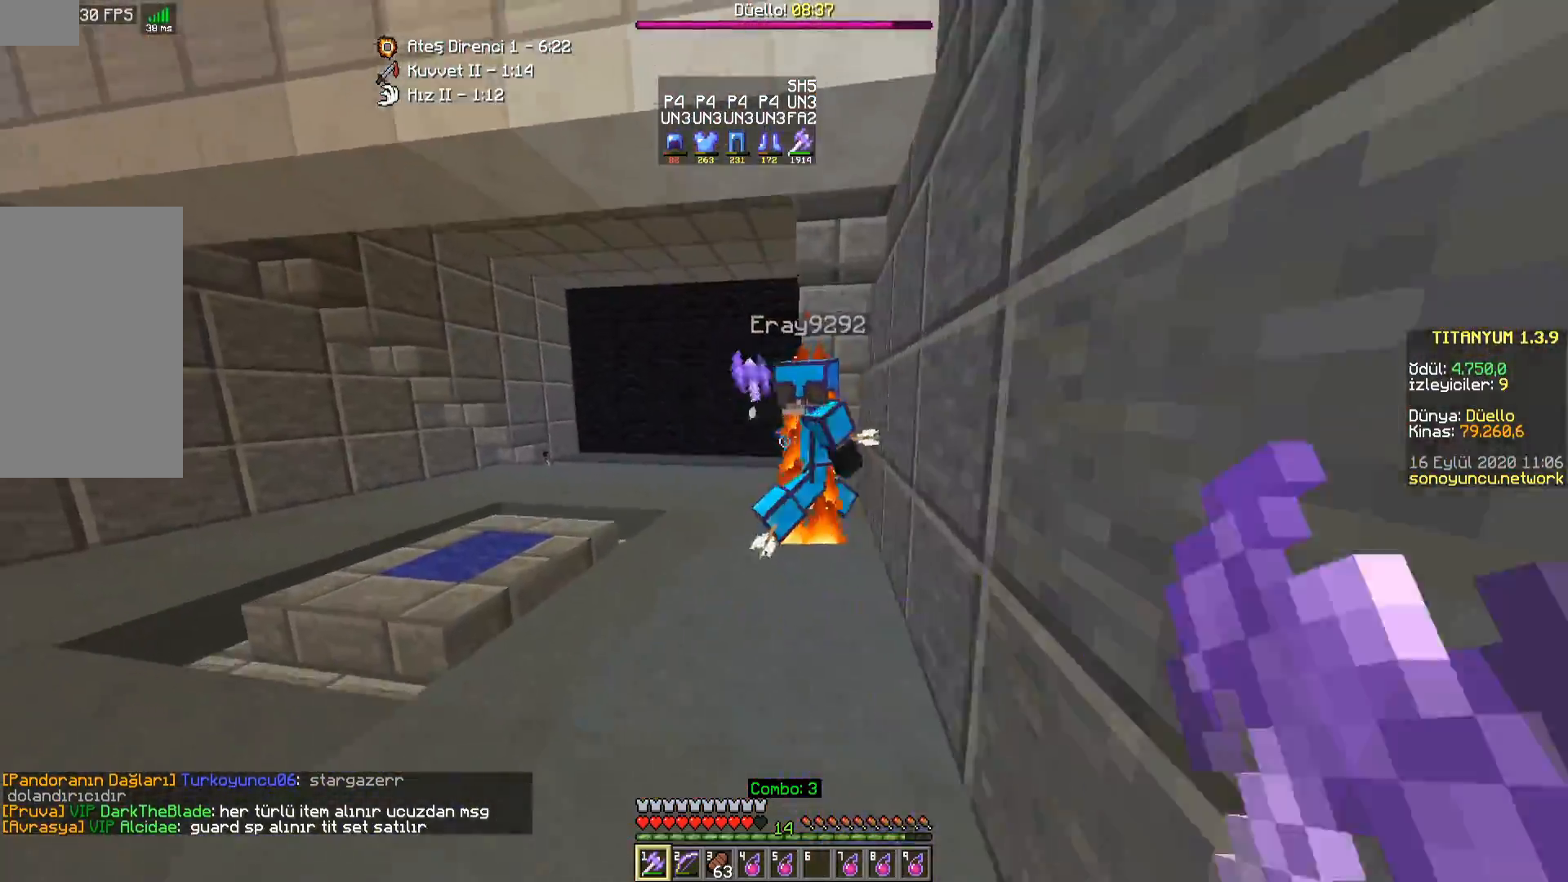
{"keys": ["a", "w"], "mouse": [], "events": [[67, "mouse_left", "down"], [117, "mouse_left", "up"], [183, "mouse_left", "down"], [233, "mouse_left", "up"], [250, "a", "up"], [267, "mouse_right", "down"], [283, "mouse_left", "down"], [333, "mouse_left", "up"], [333, "mouse_right", "up"], [367, "w", "up"], [400, "w", "down"], [433, "mouse_left", "down"], [467, "a", "down"], [483, "mouse_left", "up"]]}
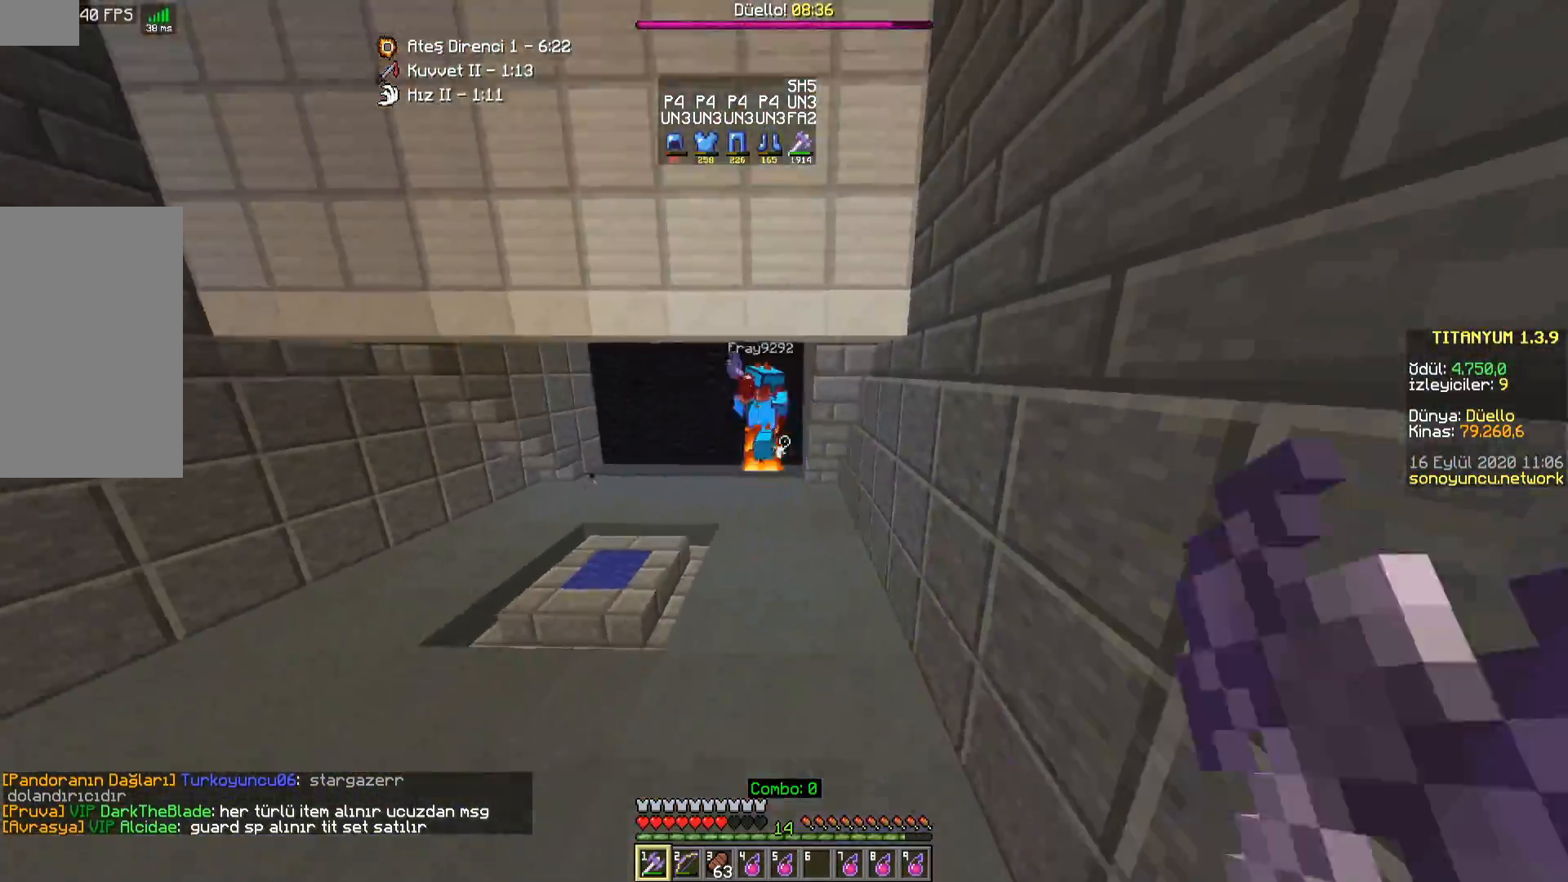
{"keys": ["w"], "mouse": [], "events": [[67, "a", "up"], [183, "mouse_right", "down"], [300, "mouse_right", "up"]]}
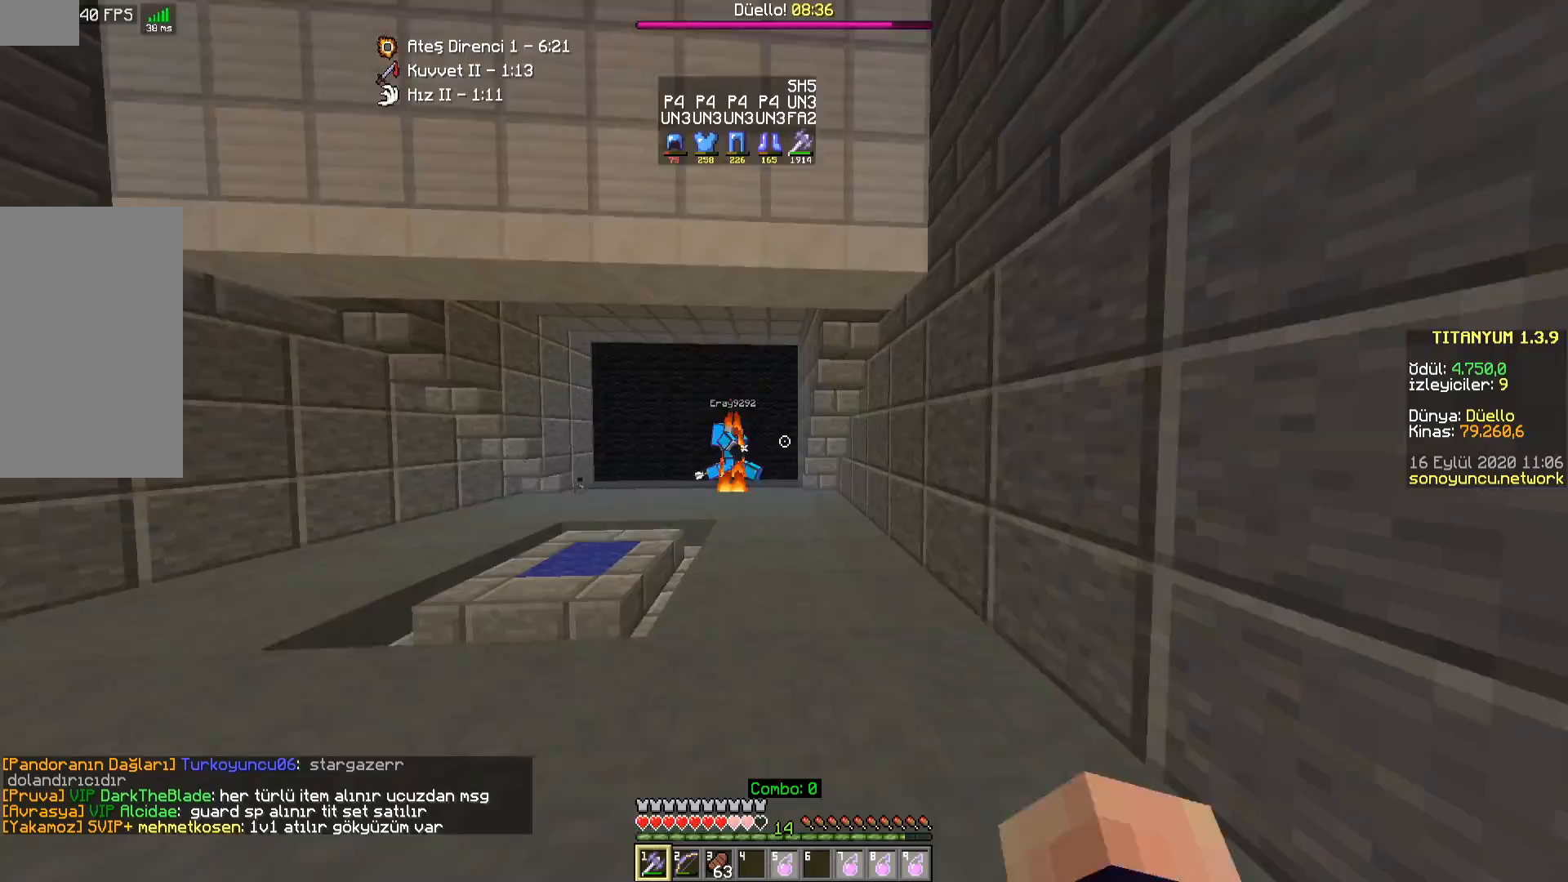
{"keys": ["a", "w"], "mouse": [], "events": [[417, "a", "down"]]}
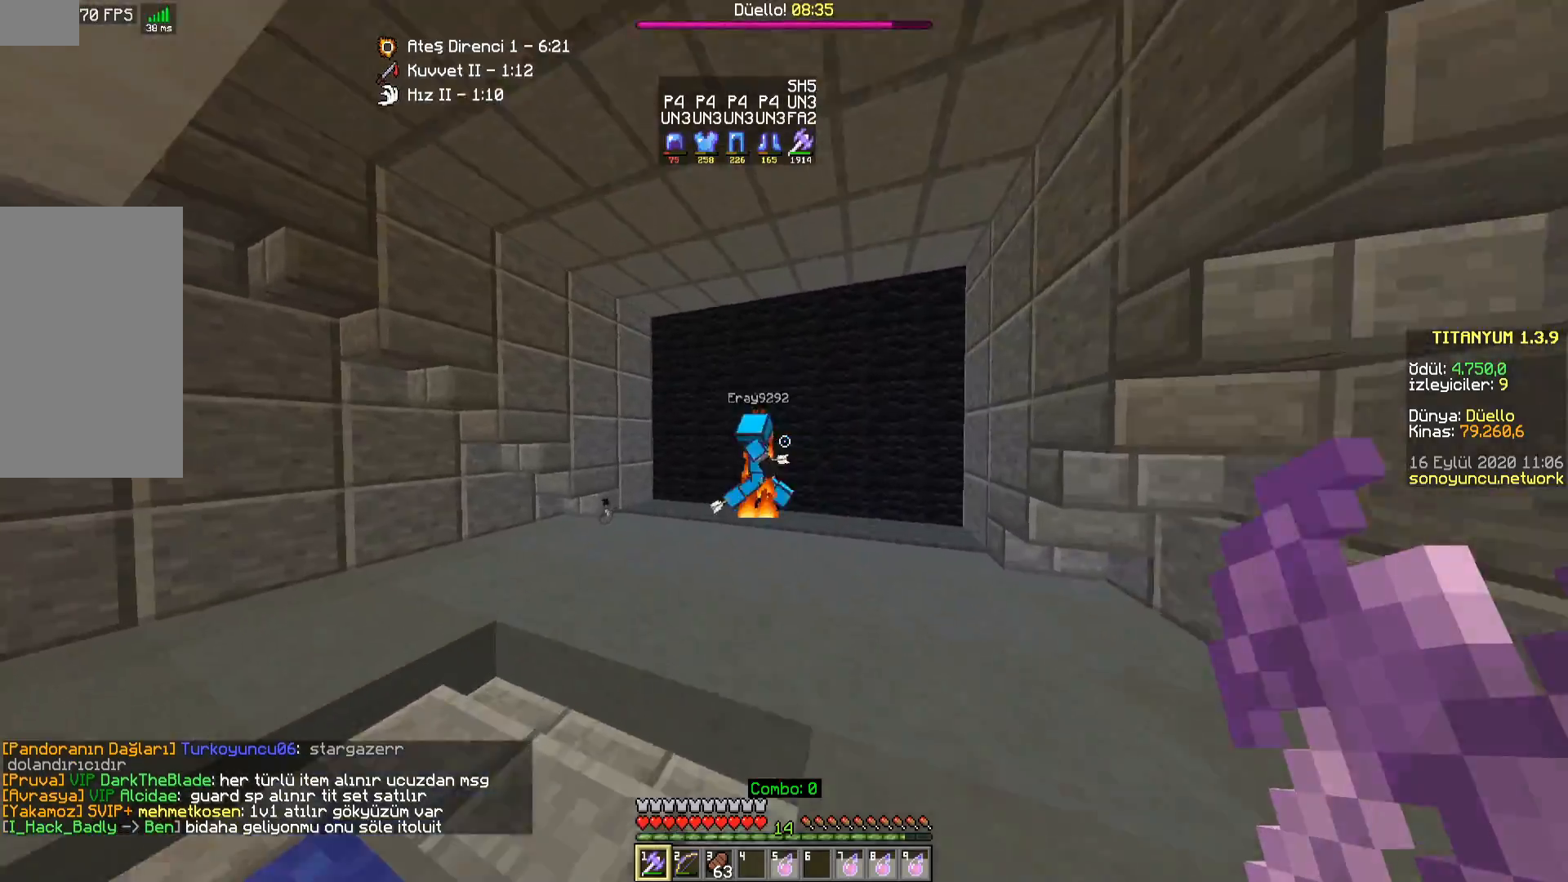
{"keys": ["d", "w"], "mouse": ["right"], "events": [[133, "mouse_left", "down"], [183, "mouse_left", "up"], [250, "mouse_left", "down"], [267, "d", "down"], [300, "a", "up"], [300, "mouse_left", "up"], [383, "mouse_left", "down"], [433, "mouse_left", "up"], [483, "mouse_right", "down"]]}
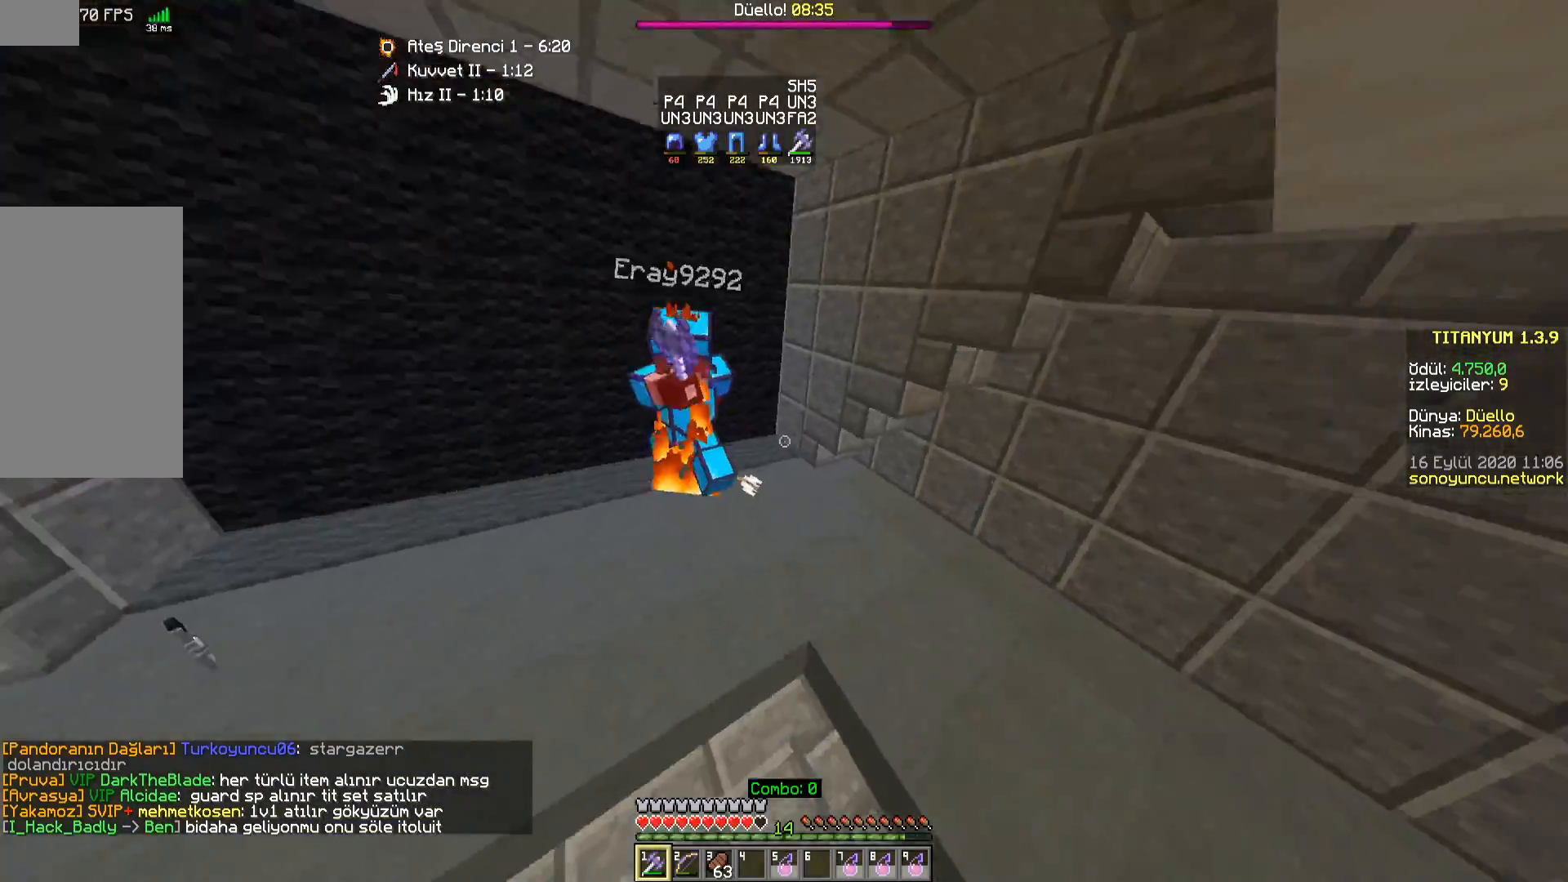
{"keys": ["w"], "mouse": [], "events": [[17, "mouse_left", "down"], [33, "mouse_right", "up"], [67, "mouse_left", "up"], [133, "mouse_left", "down"], [183, "mouse_left", "up"], [250, "mouse_left", "down"], [300, "mouse_left", "up"], [450, "d", "up"]]}
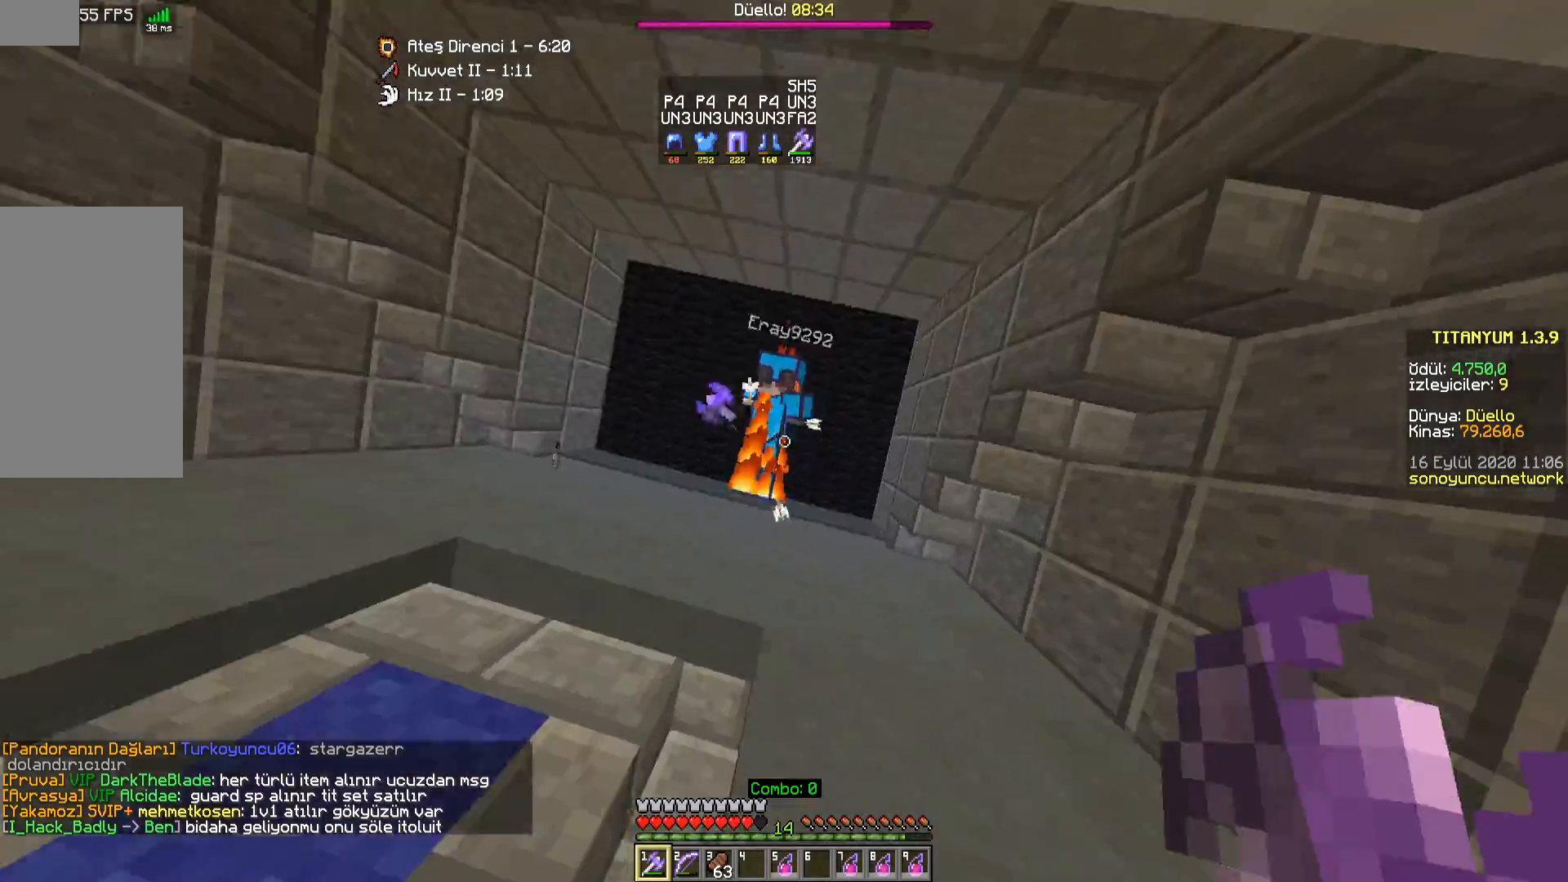
{"keys": ["w"], "mouse": ["right"], "events": [[67, "mouse_left", "down"], [117, "mouse_left", "up"], [217, "mouse_left", "down"], [250, "mouse_left", "up"], [317, "mouse_left", "down"], [367, "mouse_left", "up"], [467, "mouse_left", "down"], [467, "mouse_right", "down"], [500, "mouse_left", "up"]]}
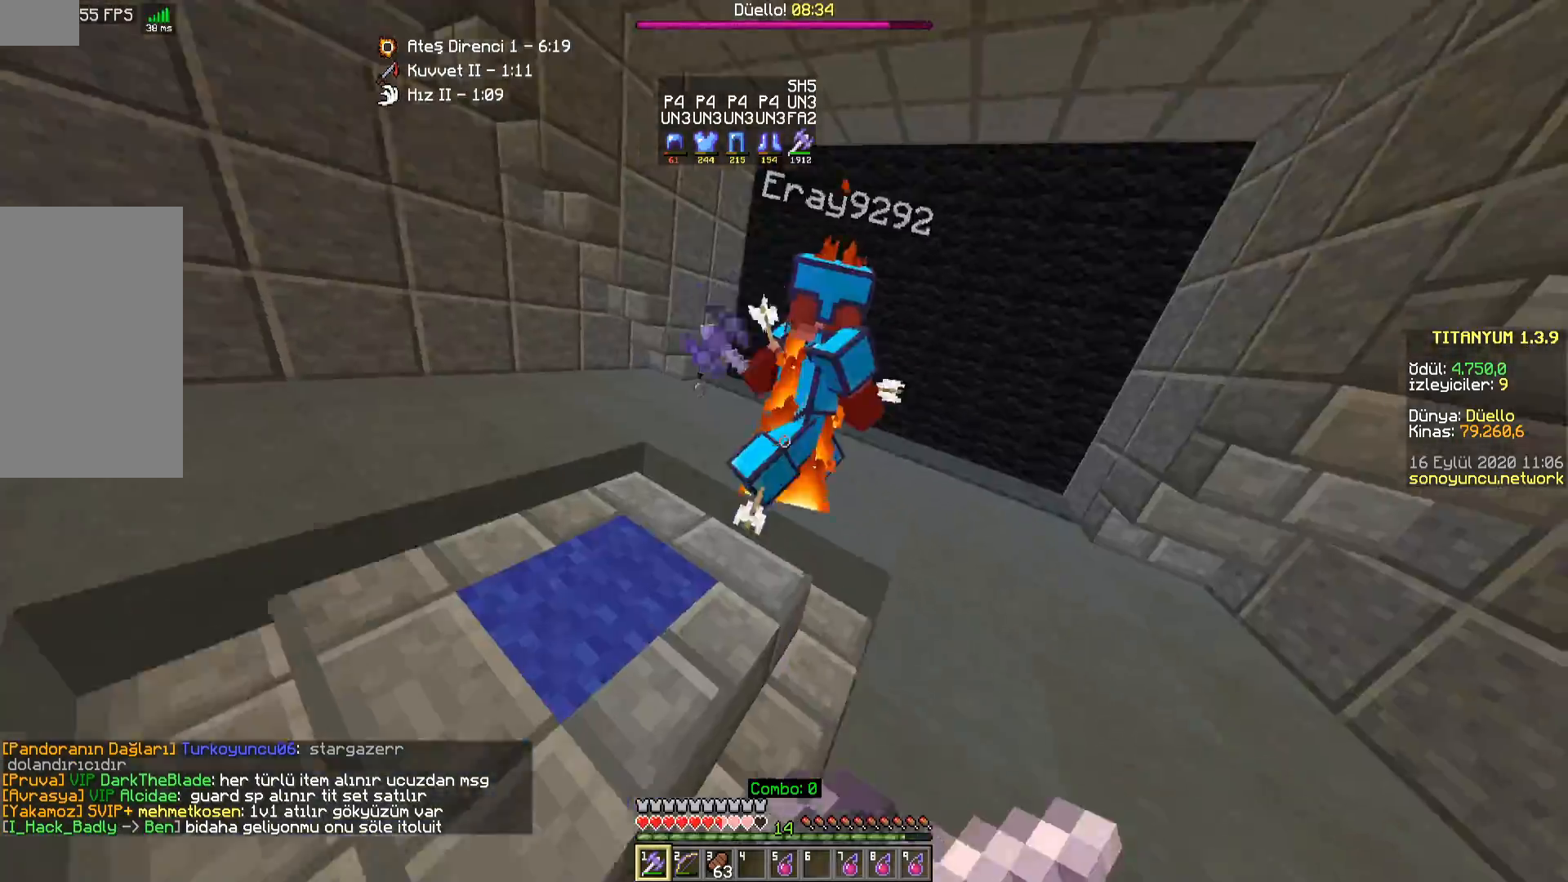
{"keys": ["w"], "mouse": ["right"], "events": [[33, "a", "down"], [50, "mouse_right", "up"], [83, "mouse_left", "down"], [117, "a", "up"], [133, "mouse_left", "up"], [217, "mouse_left", "down"], [250, "mouse_left", "up"], [333, "mouse_left", "down"], [383, "mouse_left", "up"], [450, "mouse_right", "down"]]}
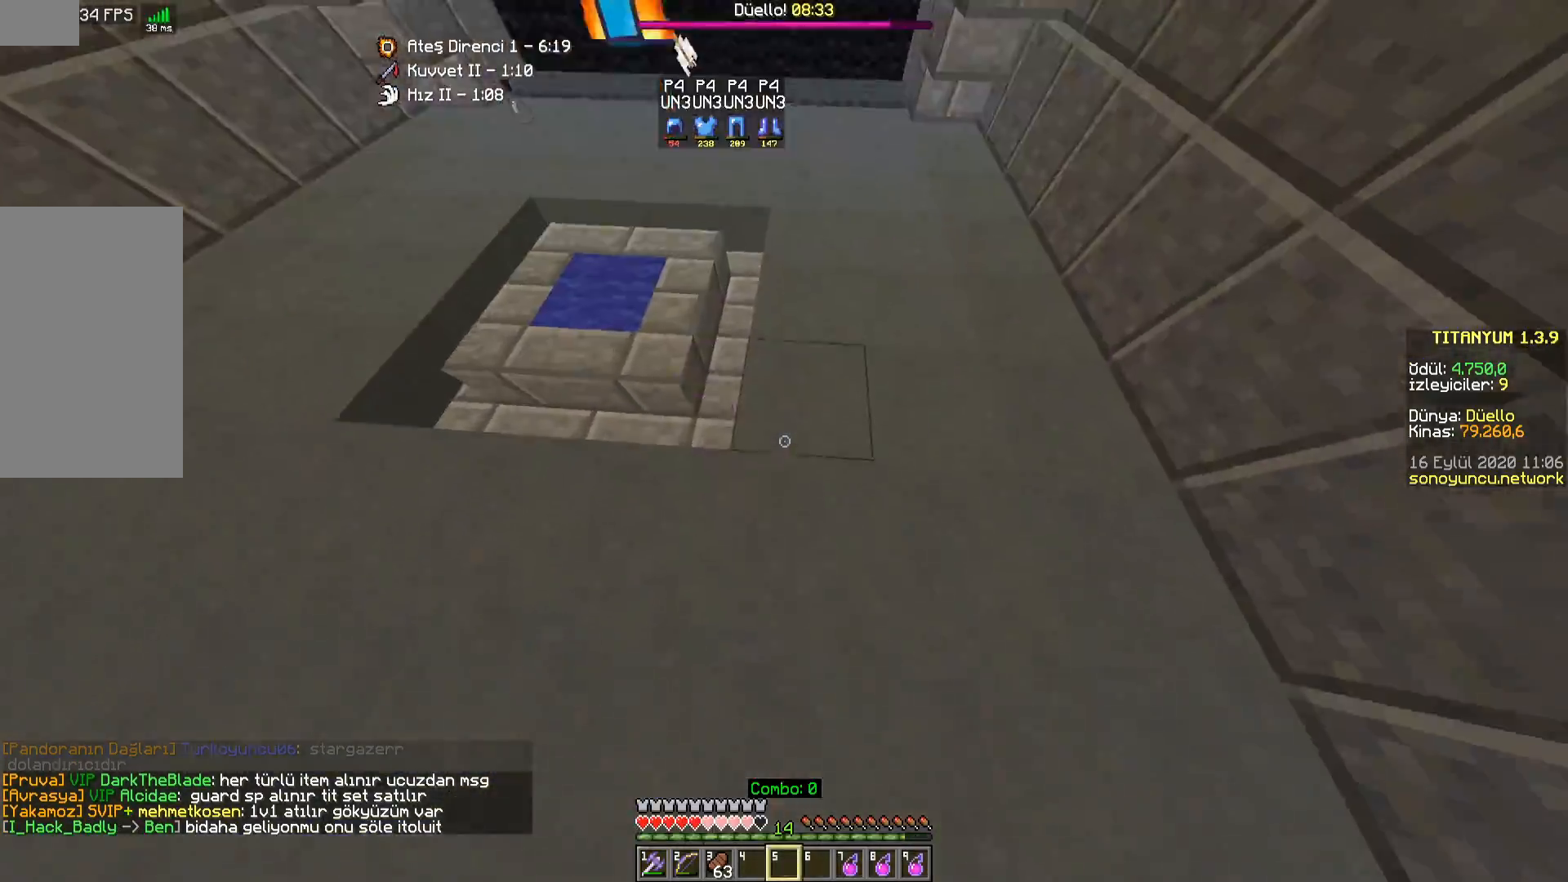
{"keys": ["a", "w"], "mouse": [], "events": [[50, "mouse_right", "up"], [183, "mouse_left", "down"], [233, "mouse_left", "up"], [300, "mouse_left", "down"], [350, "mouse_left", "up"], [400, "a", "down"], [400, "mouse_right", "down"], [417, "mouse_left", "down"], [450, "mouse_right", "up"], [467, "mouse_left", "up"]]}
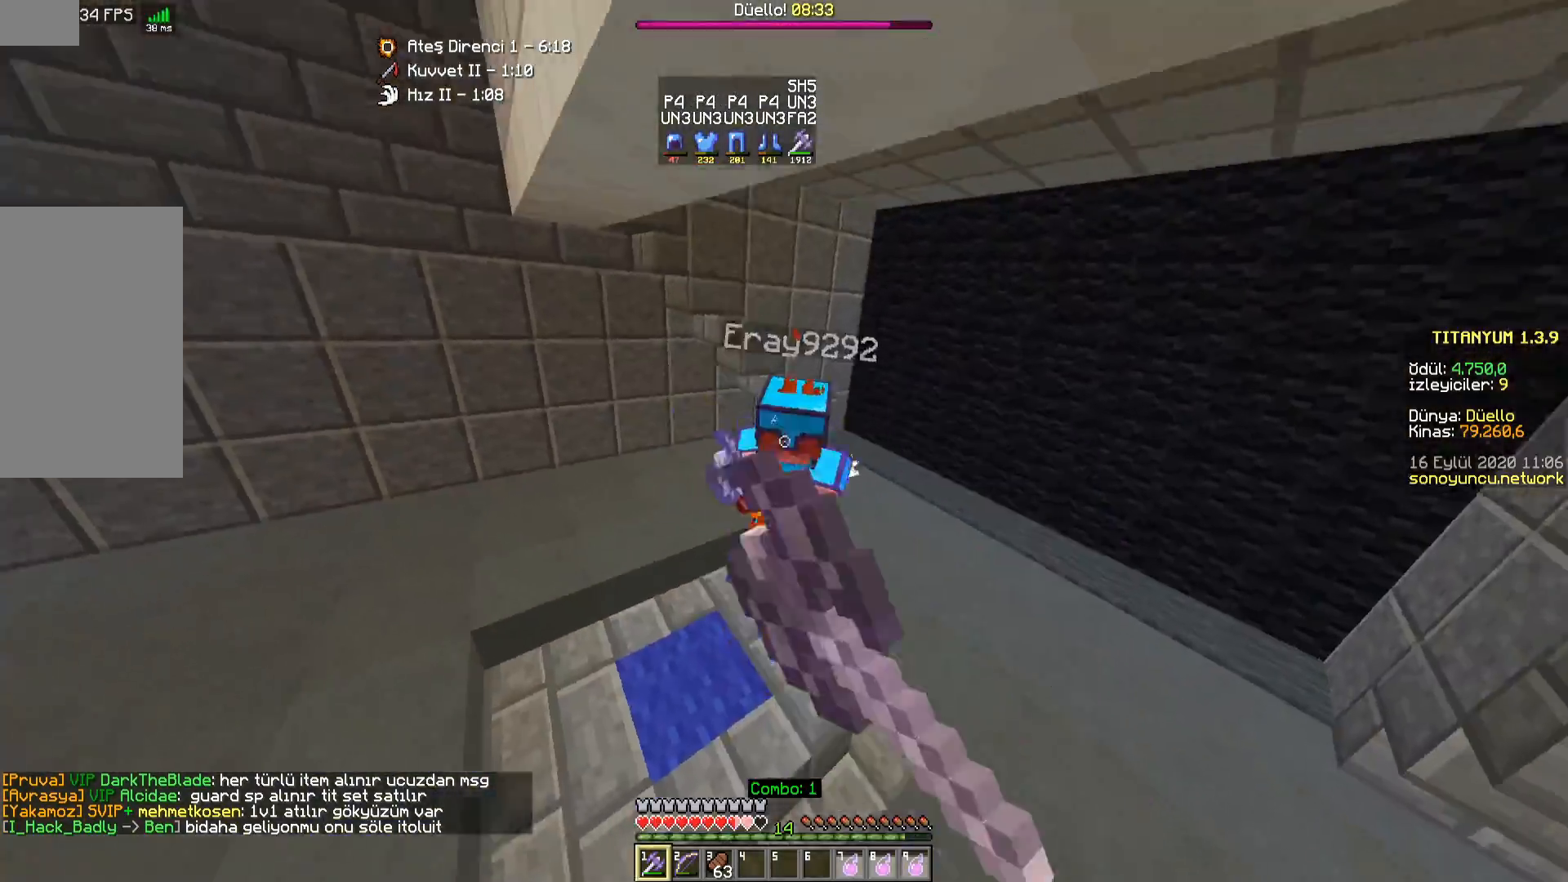
{"keys": ["d", "w"], "mouse": [], "events": [[50, "mouse_left", "down"], [100, "mouse_left", "up"], [167, "a", "up"], [183, "mouse_left", "down"], [233, "mouse_left", "up"], [300, "mouse_left", "down"], [350, "mouse_left", "up"], [383, "d", "down"]]}
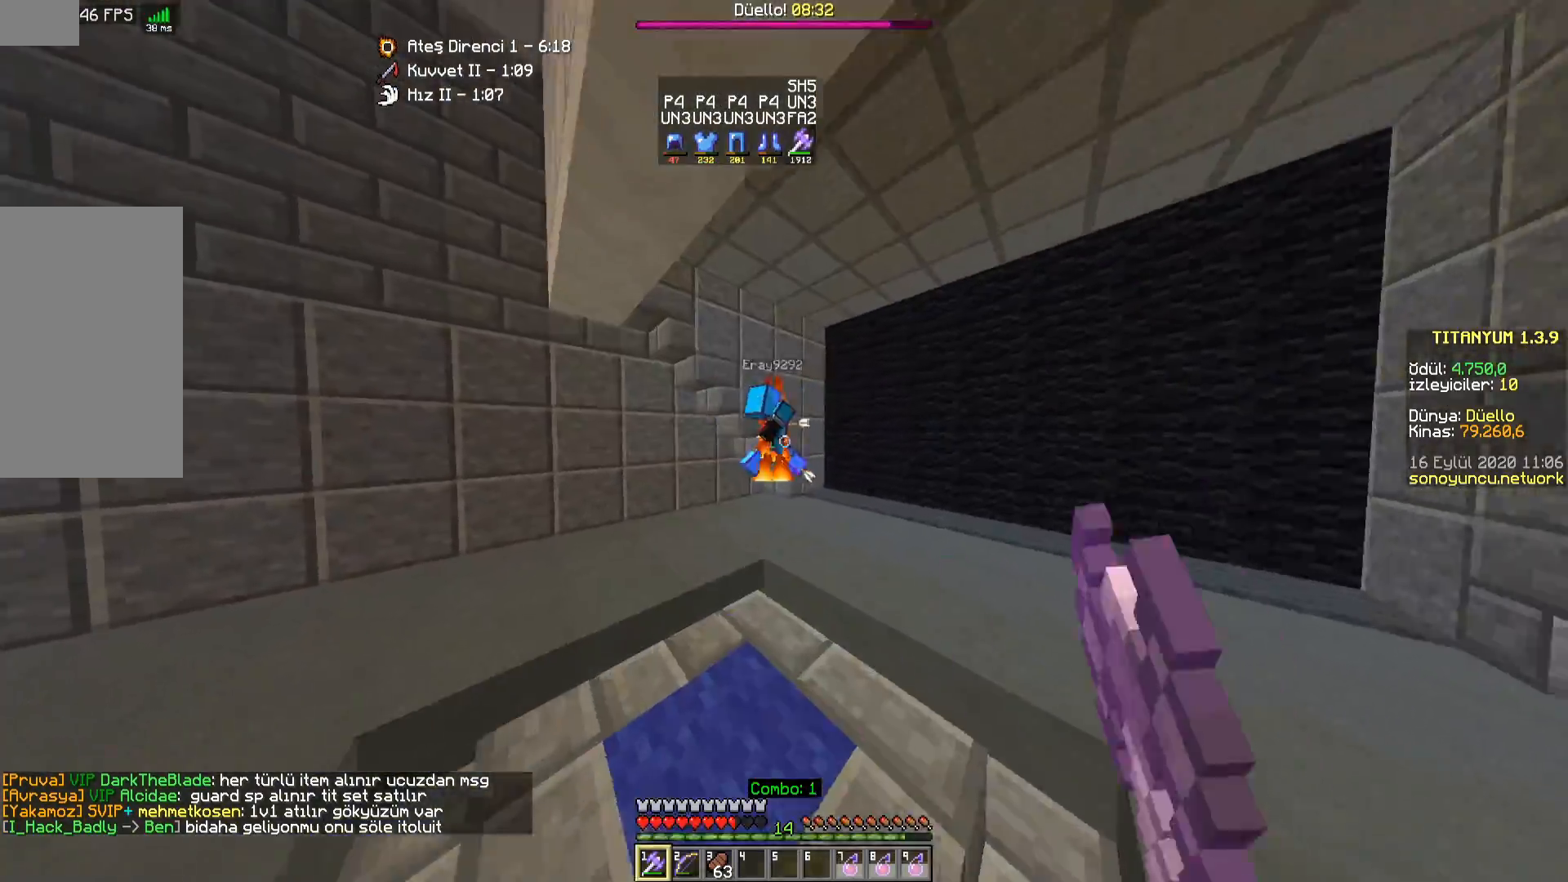
{"keys": ["a", "w"], "mouse": [], "events": [[67, "a", "down"], [83, "d", "up"], [167, "mouse_left", "down"], [217, "mouse_left", "up"], [283, "mouse_left", "down"], [333, "mouse_left", "up"], [383, "mouse_left", "down"], [433, "mouse_left", "up"]]}
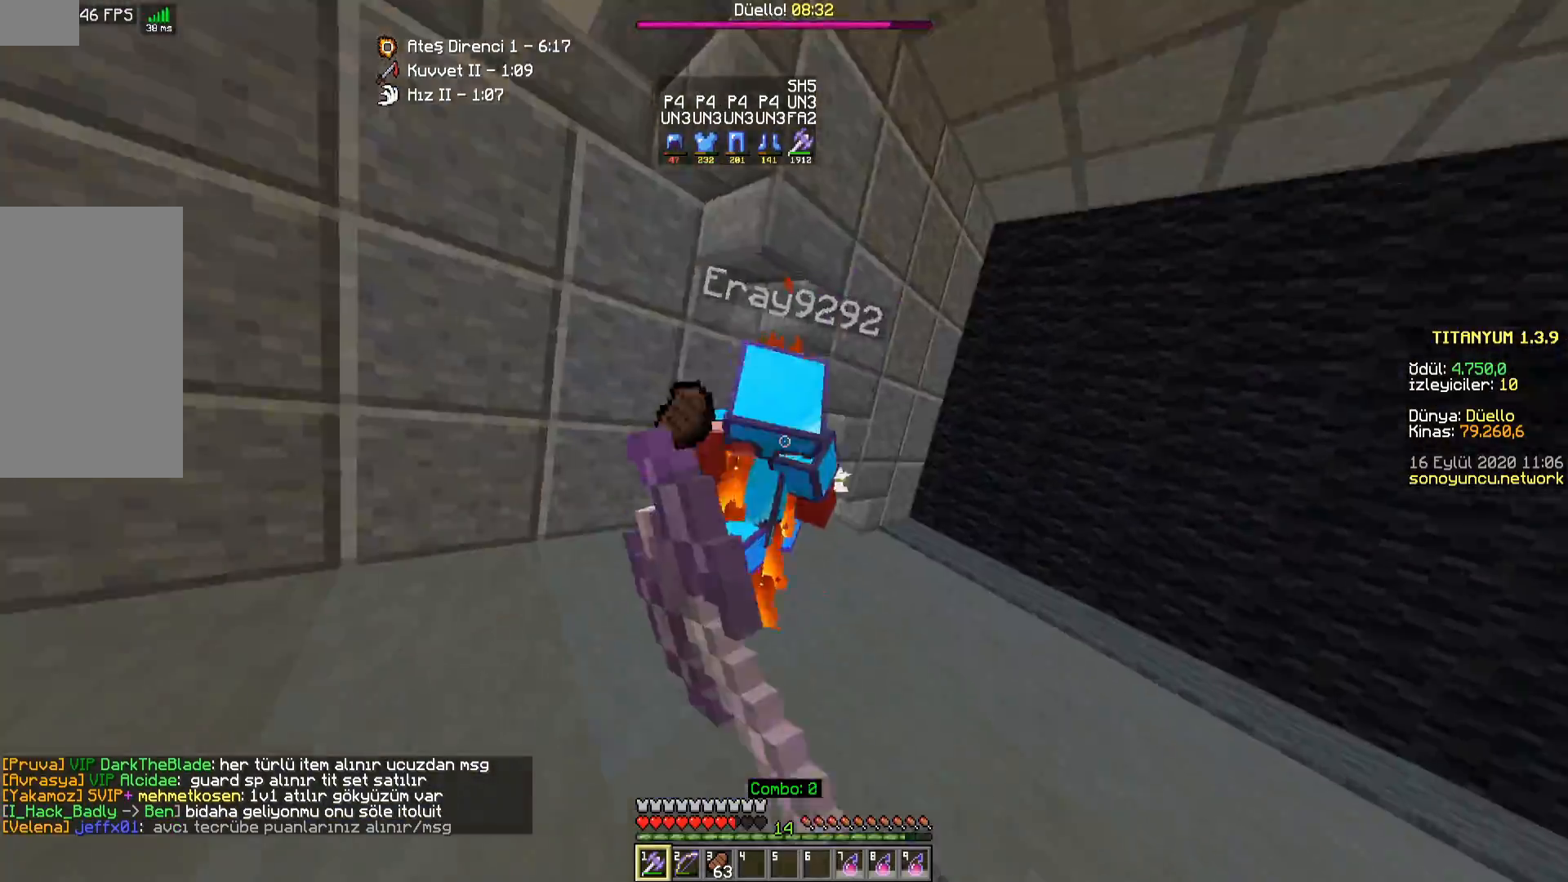
{"keys": ["w"], "mouse": [], "events": [[50, "mouse_left", "down"], [50, "mouse_right", "down"], [100, "mouse_left", "up"], [117, "mouse_right", "up"], [150, "mouse_left", "down"], [200, "mouse_left", "up"], [283, "mouse_left", "down"], [333, "mouse_left", "up"], [383, "mouse_left", "down"], [433, "mouse_left", "up"], [467, "a", "up"]]}
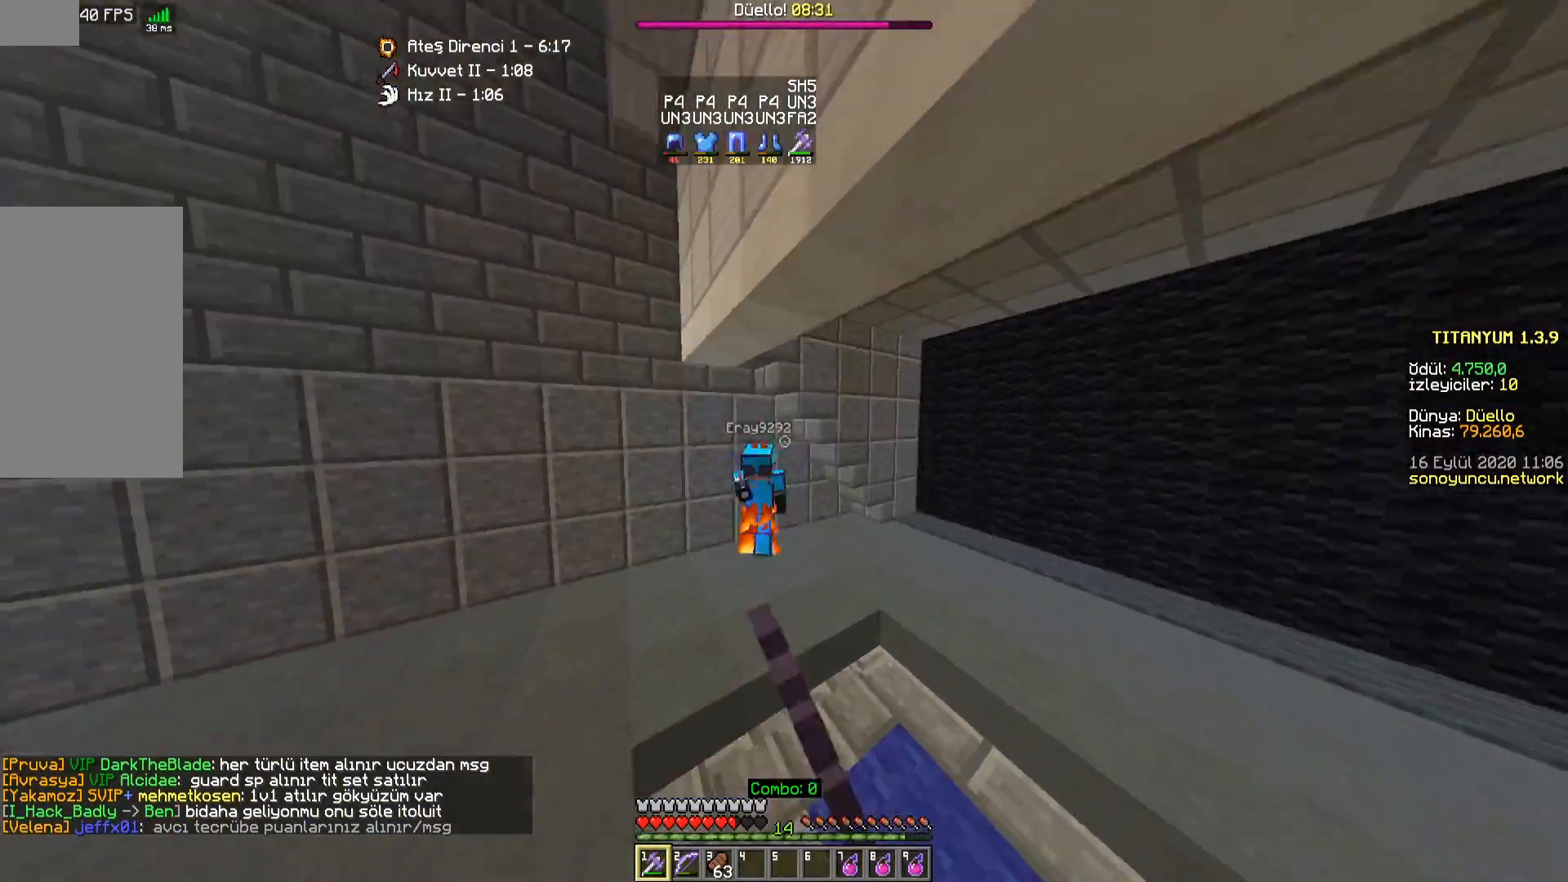
{"keys": ["a", "w"], "mouse": ["right"], "events": [[200, "mouse_left", "down"], [250, "mouse_left", "up"], [317, "mouse_left", "down"], [333, "a", "down"], [367, "mouse_left", "up"], [450, "mouse_left", "down"], [467, "mouse_right", "down"], [500, "mouse_left", "up"]]}
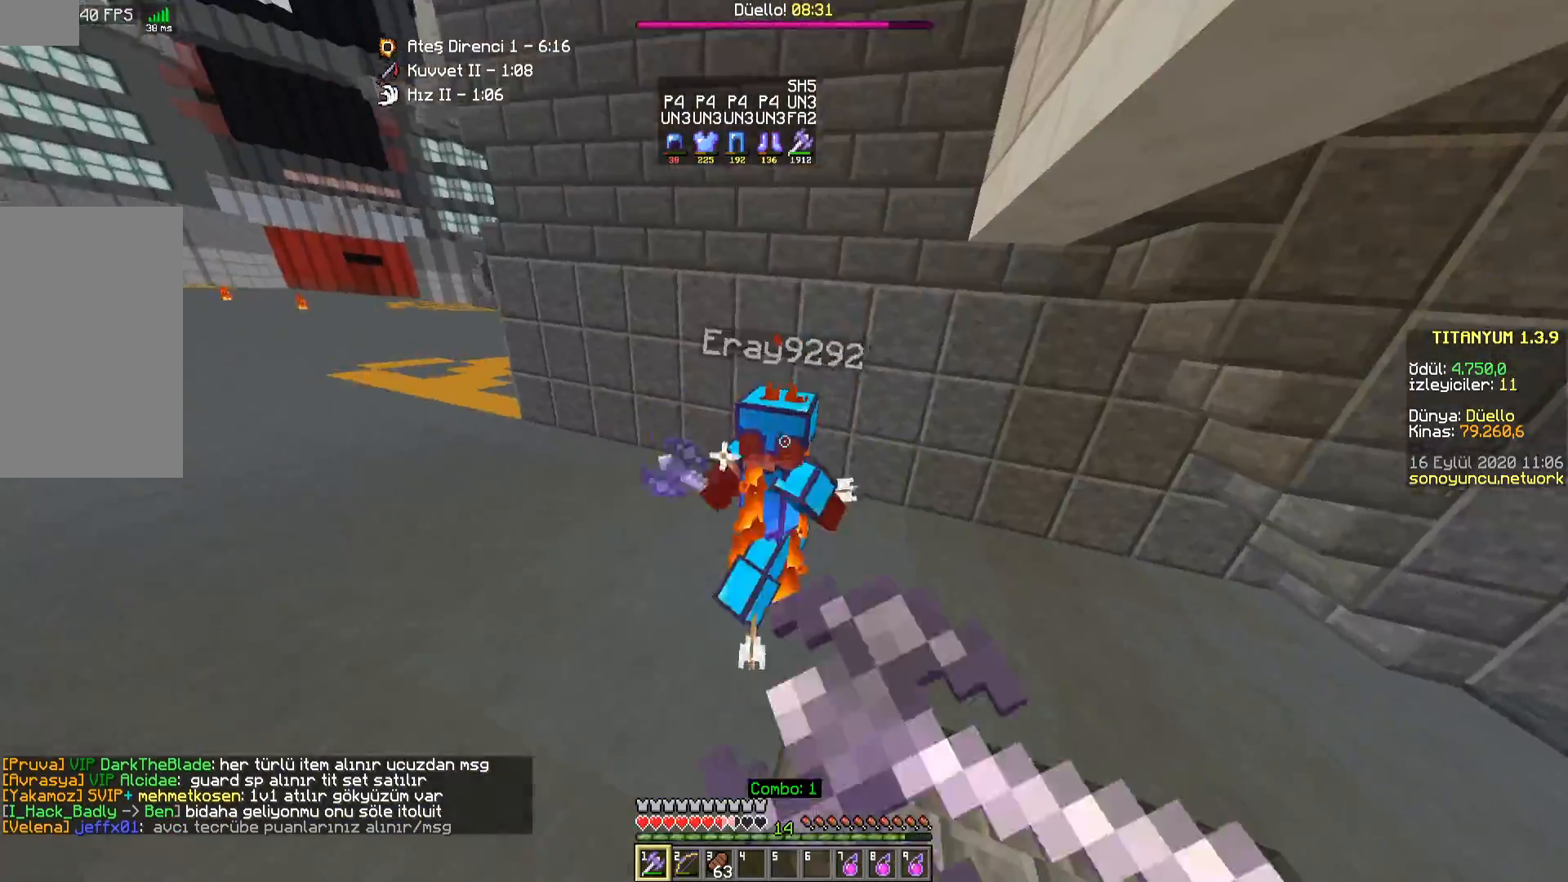
{"keys": ["a", "w"], "mouse": ["left"], "events": [[17, "mouse_right", "up"], [100, "mouse_left", "down"], [150, "mouse_left", "up"], [233, "mouse_left", "down"], [283, "mouse_left", "up"], [300, "a", "up"], [350, "mouse_left", "down"], [400, "a", "down"], [400, "mouse_left", "up"], [500, "mouse_left", "down"]]}
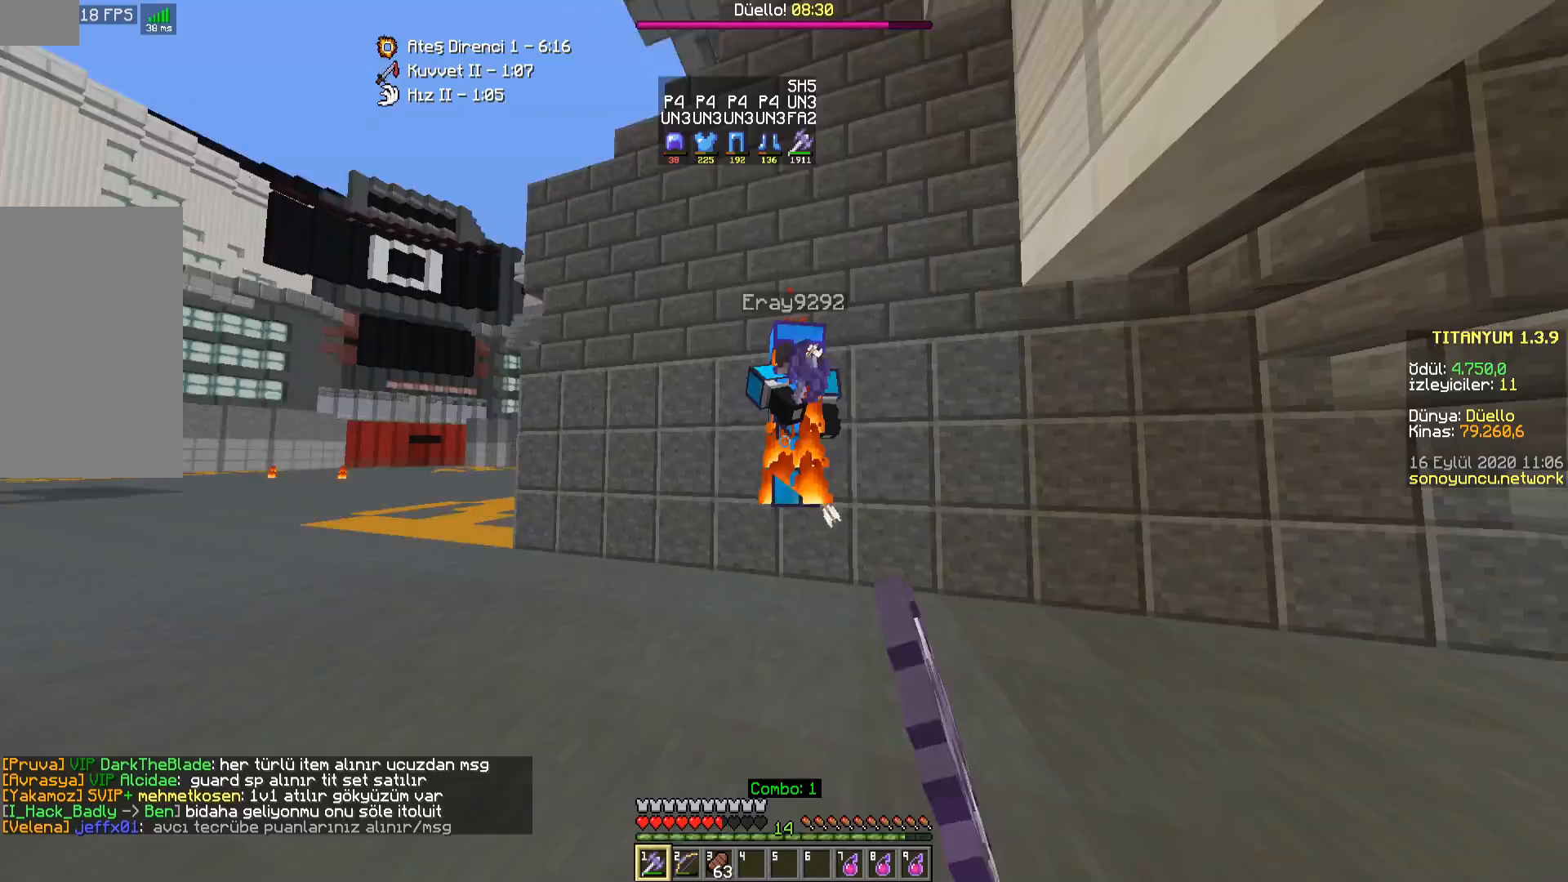
{"keys": ["a", "w"], "mouse": [], "events": [[50, "mouse_left", "up"], [150, "mouse_left", "down"], [150, "mouse_right", "down"], [200, "mouse_right", "up"], [217, "mouse_left", "up"], [283, "mouse_left", "down"], [333, "mouse_left", "up"], [433, "mouse_left", "down"], [483, "mouse_left", "up"]]}
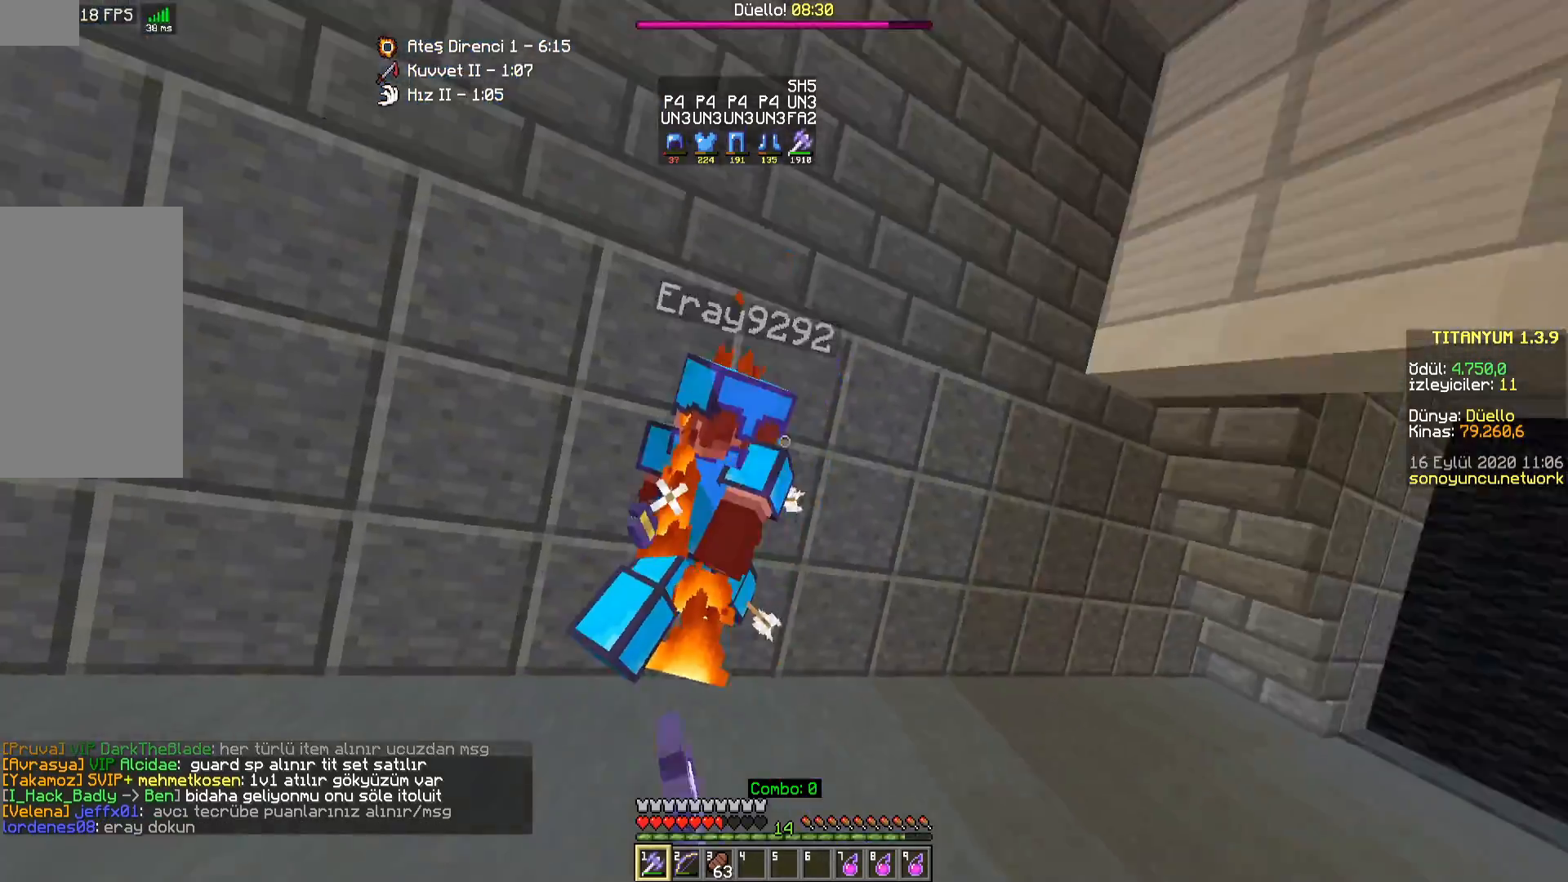
{"keys": ["w"], "mouse": [], "events": [[50, "mouse_right", "down"], [67, "mouse_left", "down"], [100, "mouse_right", "up"], [117, "mouse_left", "up"], [200, "mouse_left", "down"], [233, "mouse_left", "up"], [300, "mouse_left", "down"], [350, "mouse_left", "up"], [417, "a", "up"]]}
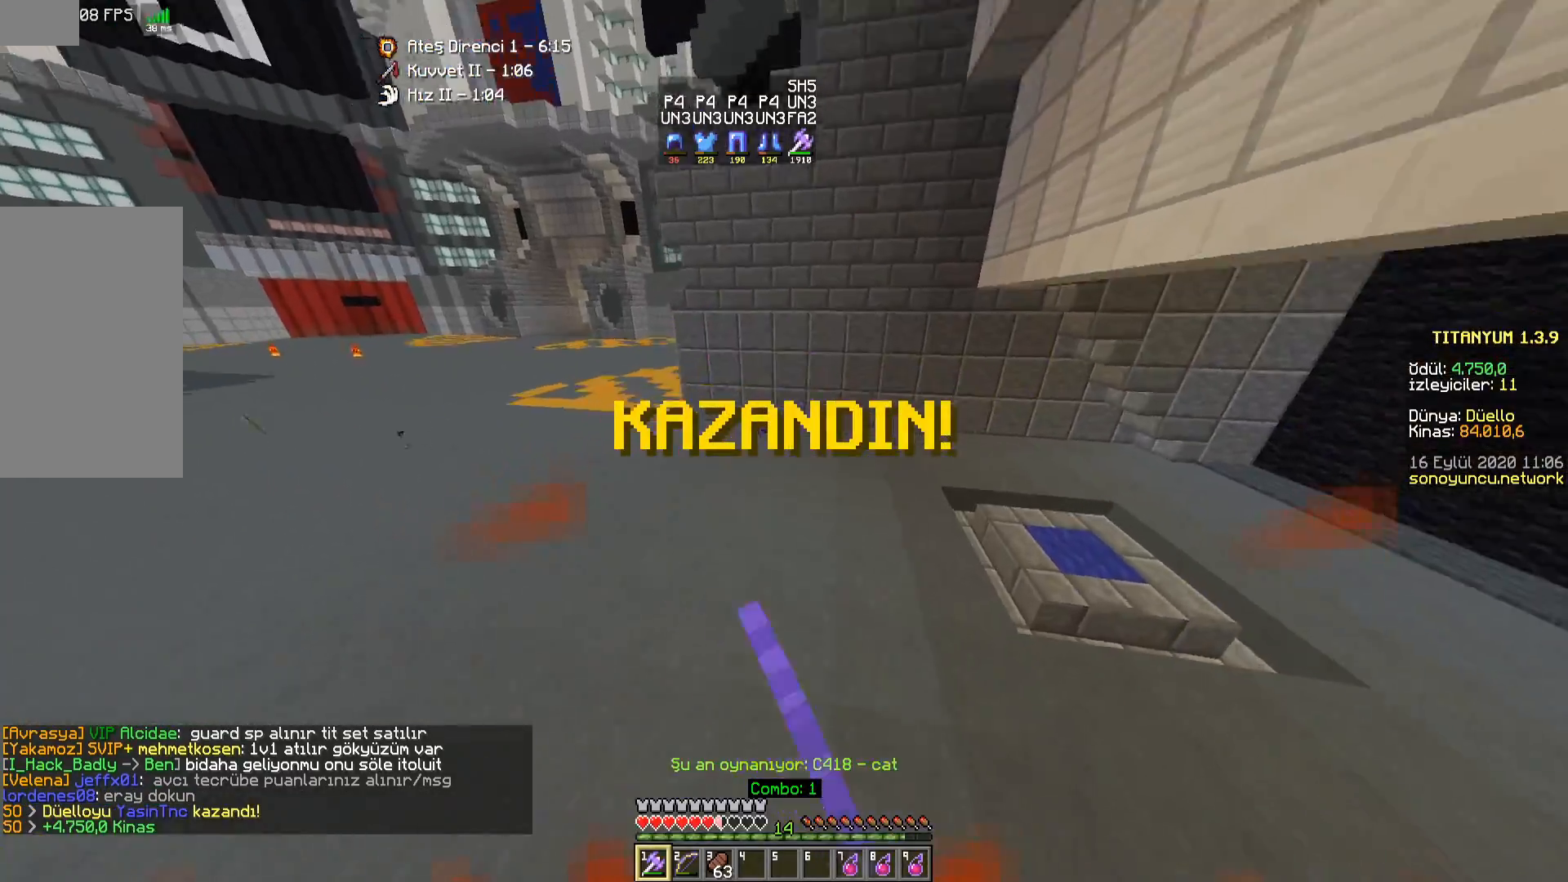
{"keys": ["w"], "mouse": [], "events": [[100, "mouse_right", "down"], [217, "mouse_right", "up"]]}
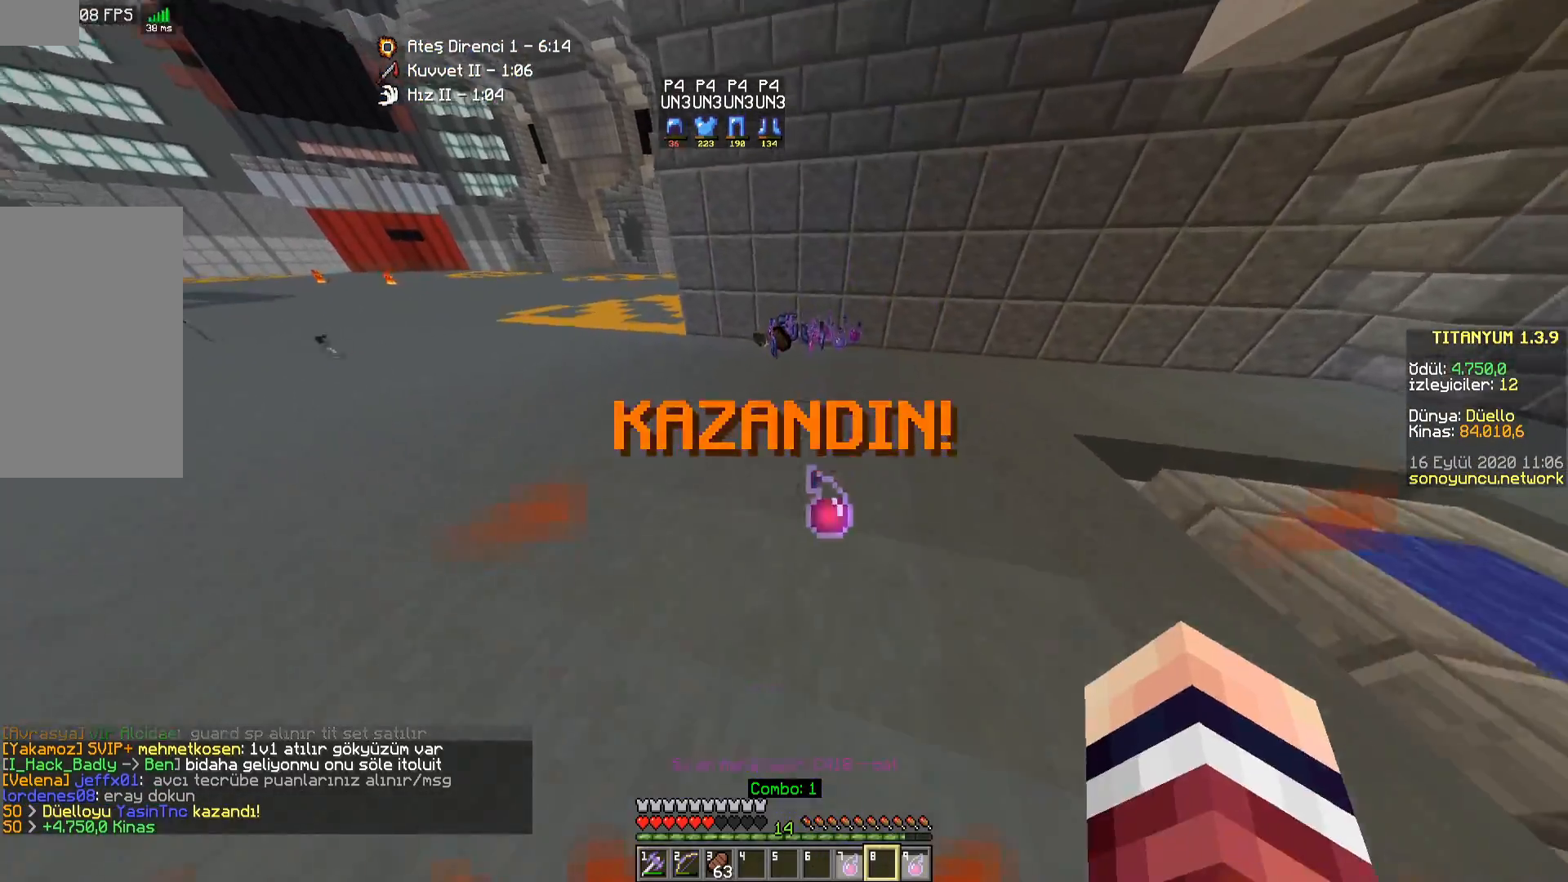
{"keys": ["w"], "mouse": [], "events": []}
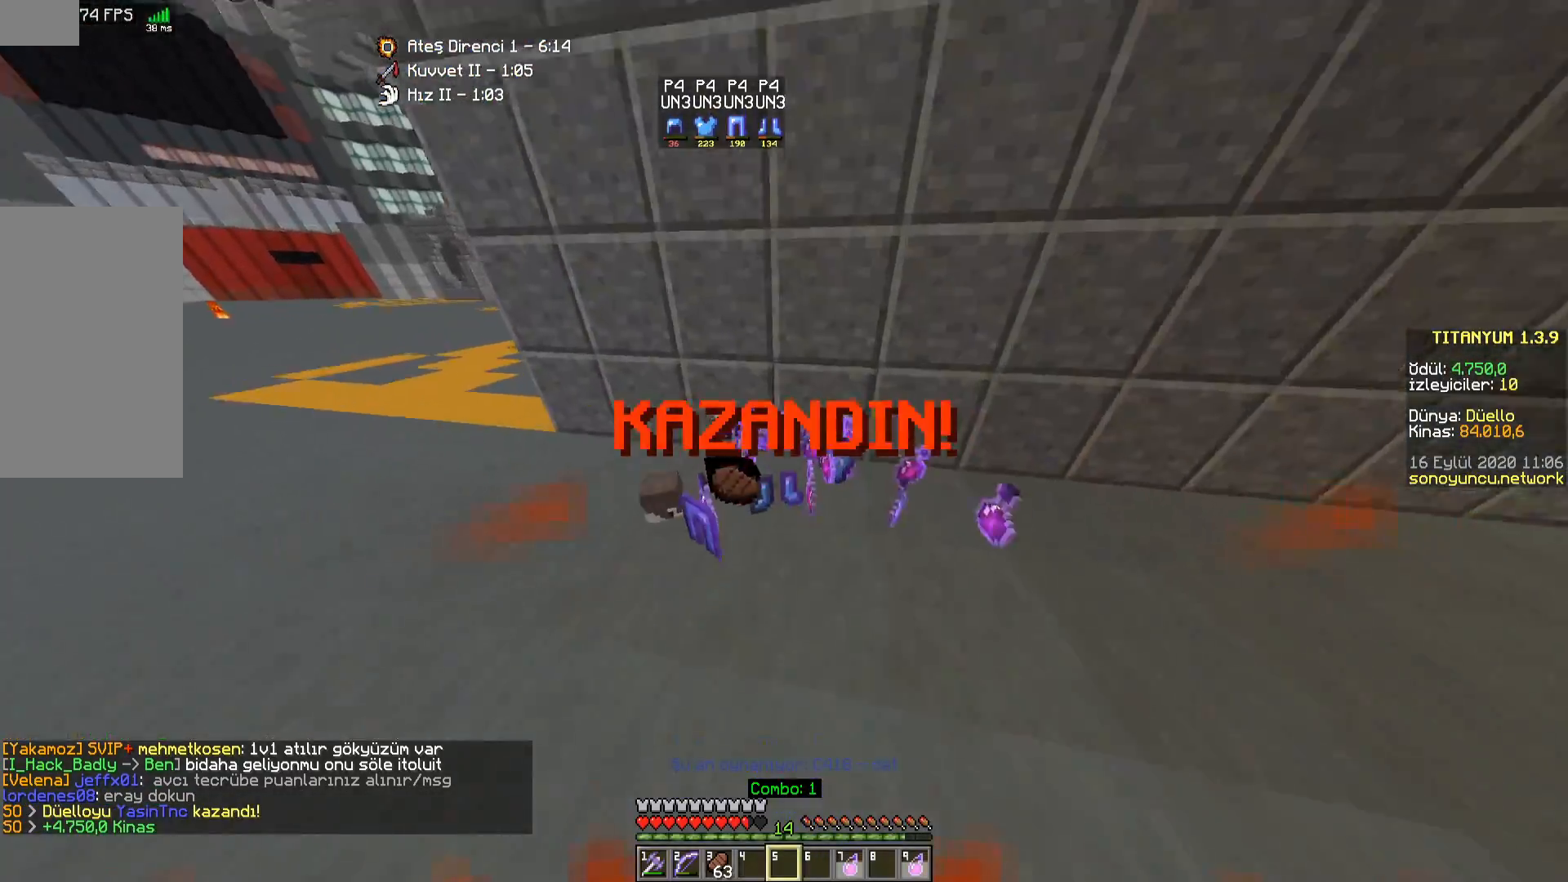
{"keys": [], "mouse": [], "events": [[183, "w", "up"]]}
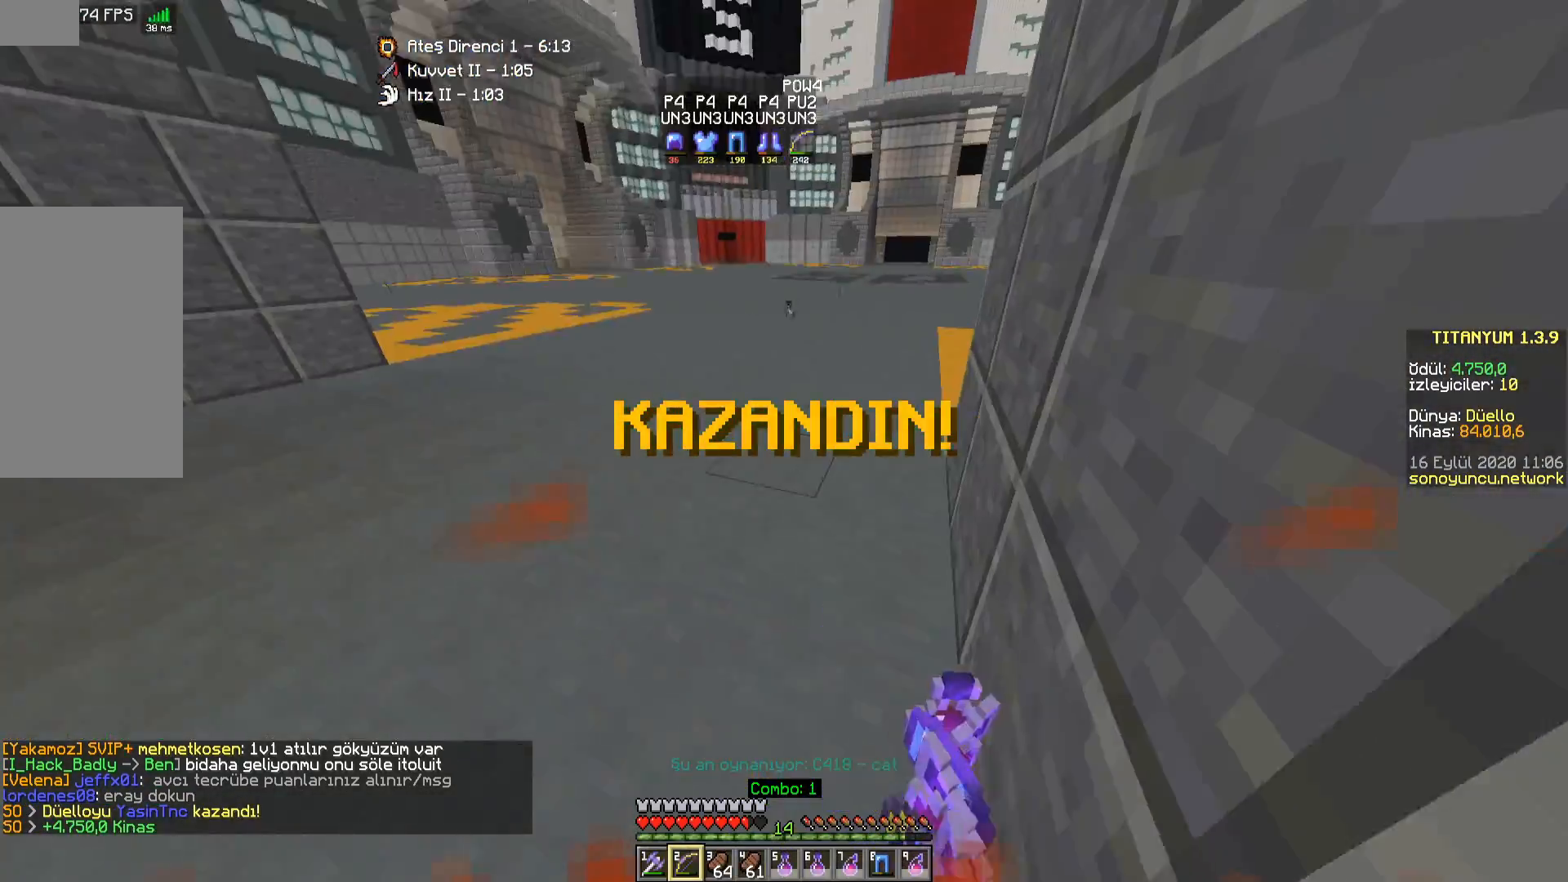
{"keys": [], "mouse": [], "events": []}
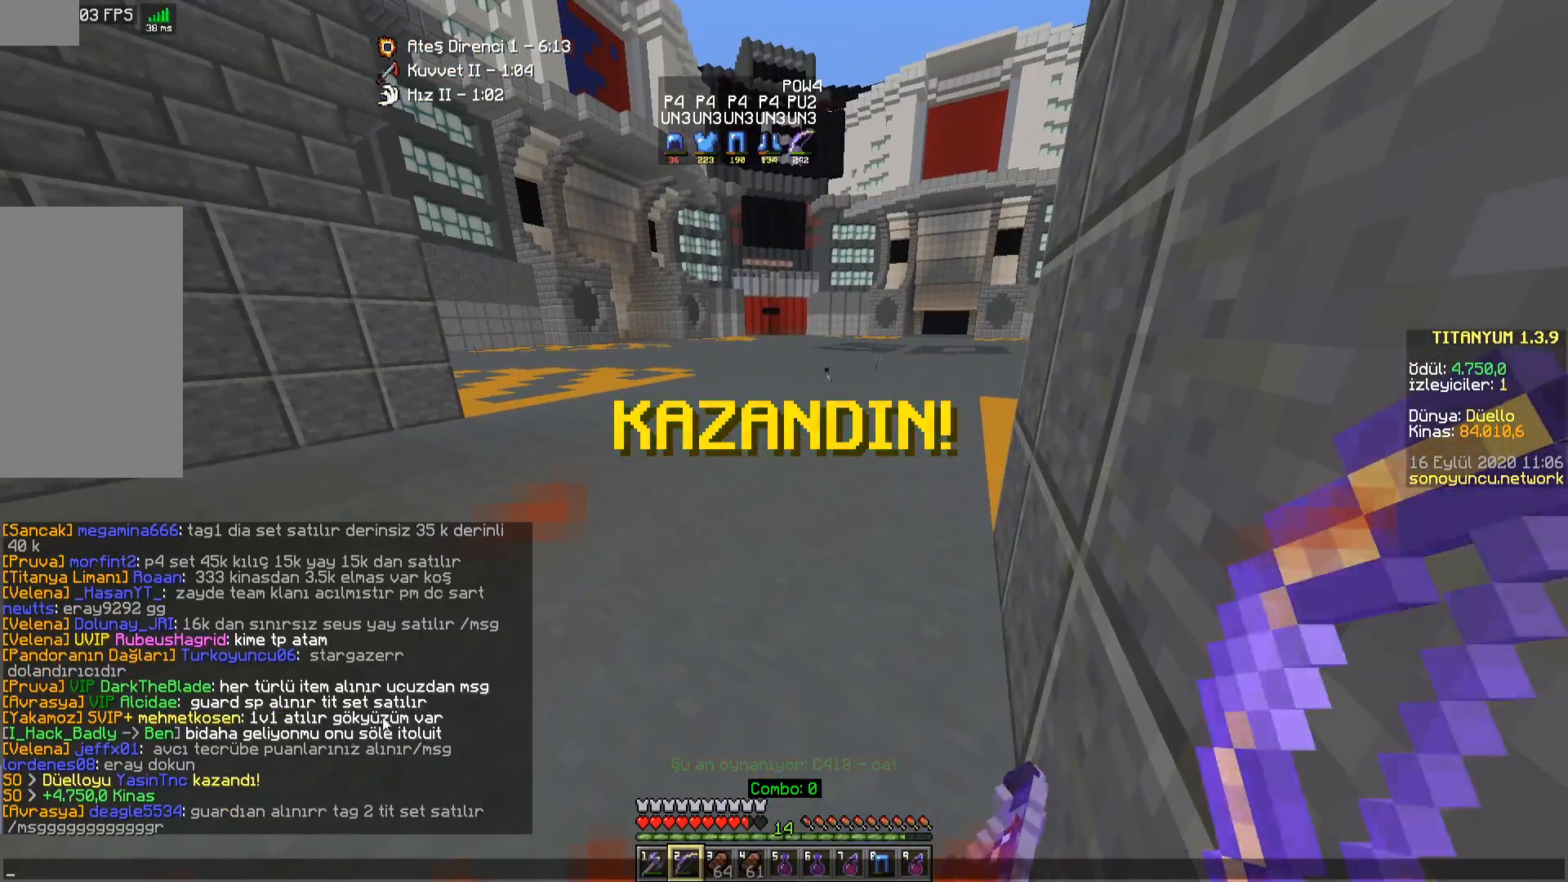
{"keys": [], "mouse": [], "events": []}